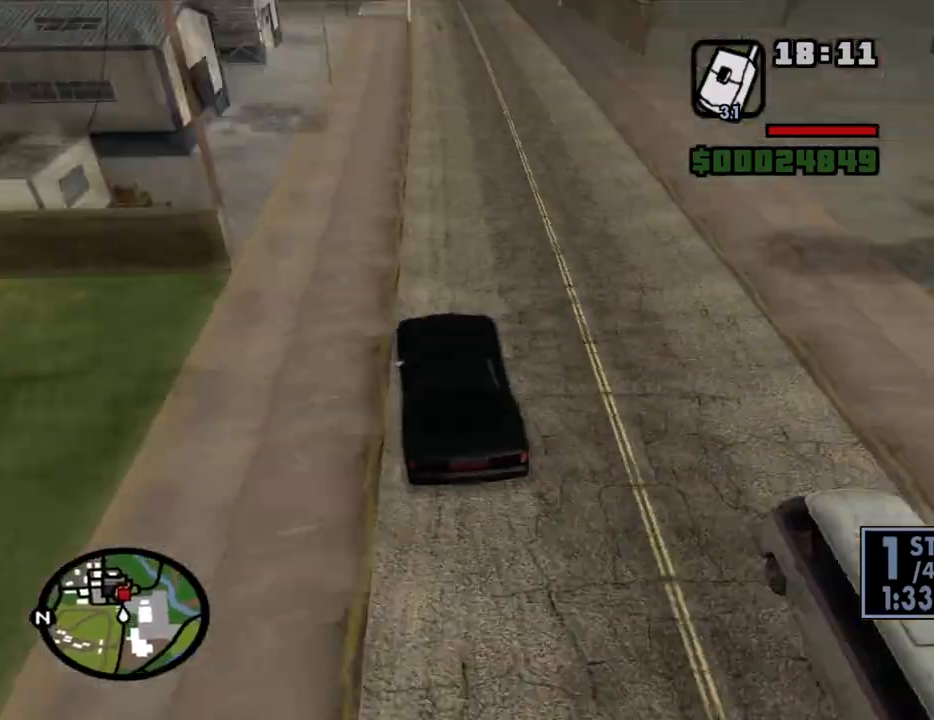
Gameplay with keyboard and mouse; each line is a JSON object with the keys and mouse buttons held at the frame after it. "events" lists presses ("down") and releases ("up") of "1", "2", "3", "4", "5", "6", "8", "a", "alt", "c", "ctrl", "d", "down", "e", "escape", "f", "f1", "f2", "f3", "g", "h", "left", "num2", "q", "r", "right", "s", "shift", "space", "t", "tab", "up", "v", "w", "x", "z", "mouse_left", "mouse_middle", "mouse_right", "mouse_wheel_up" and "mouse_wheel_down" between this image and that frame as [ms after this image, input, new state], when the widget could be followed in between. "mouse_left", "mouse_middle", "mouse_right", "mouse_wheel_up", "mouse_wheel_down" = the "left", "middle", "right", "wheel_up", "wheel_down" buttons of the "mouse" list. No other keys are recorded. Mouse movement is not recorded.
{"keys": ["w"], "mouse": [], "events": []}
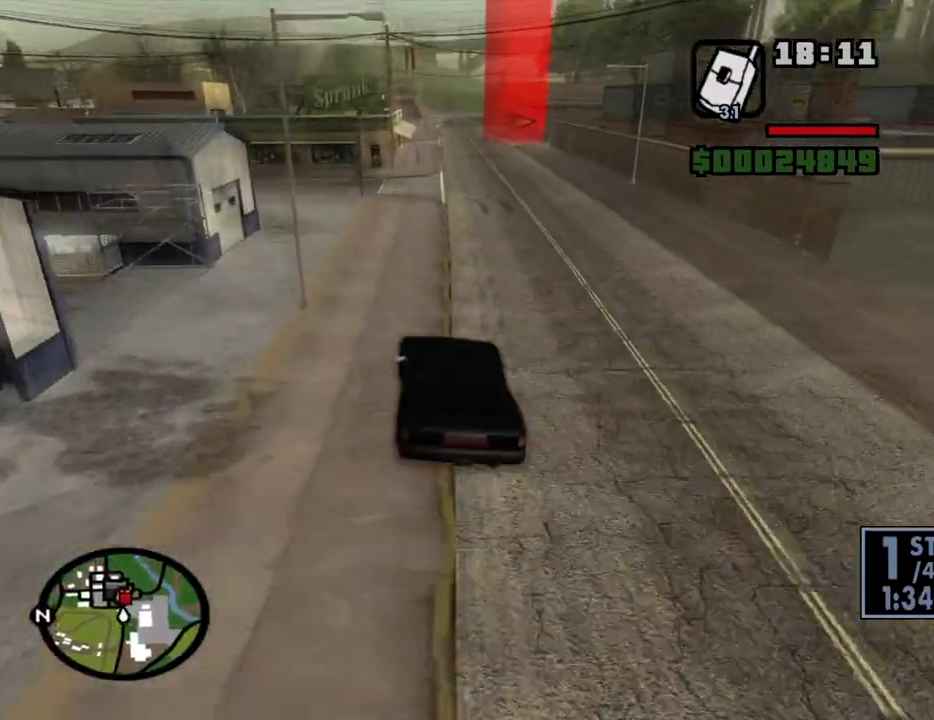
{"keys": ["s"], "mouse": [], "events": [[283, "w", "up"], [366, "s", "down"]]}
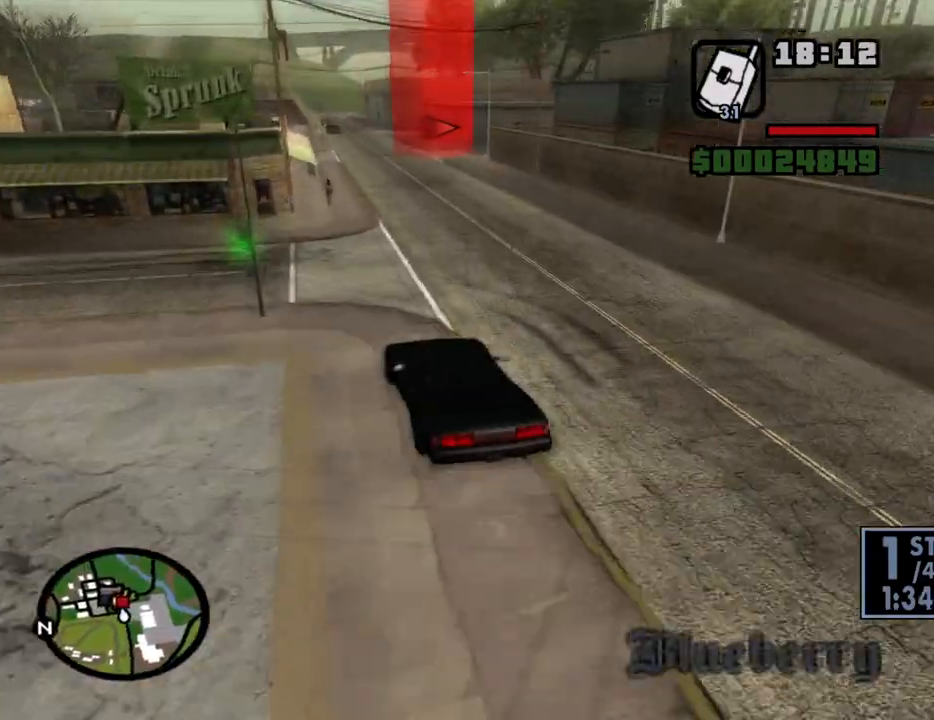
{"keys": ["d", "w"], "mouse": [], "events": [[16, "d", "down"], [66, "s", "up"], [150, "w", "down"], [200, "d", "up"], [333, "d", "down"]]}
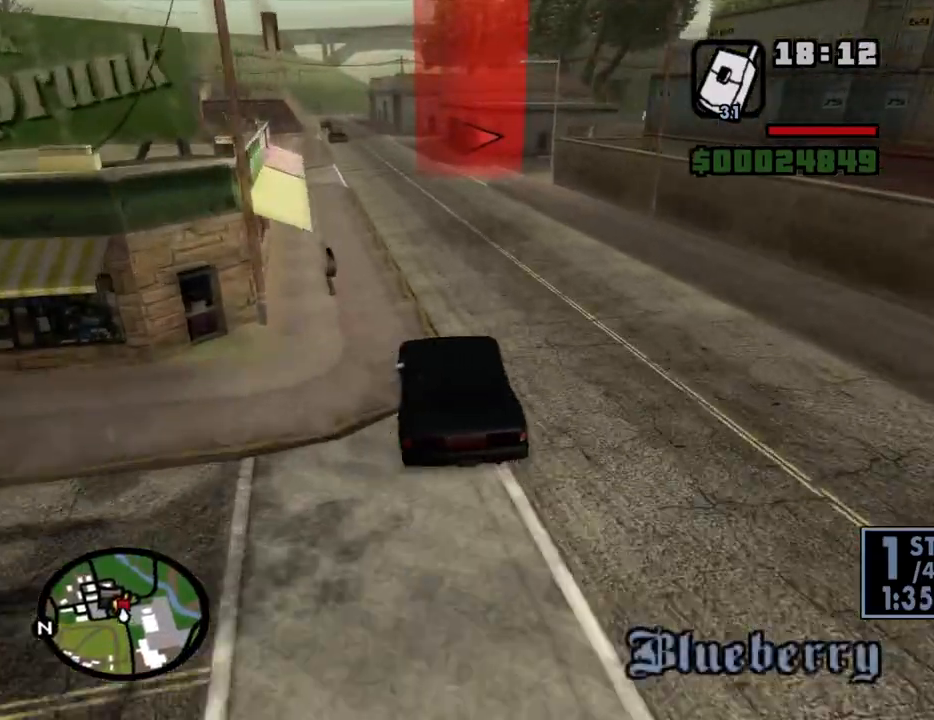
{"keys": ["s"], "mouse": [], "events": [[66, "d", "up"], [166, "a", "down"], [266, "d", "down"], [266, "w", "up"], [316, "a", "up"], [400, "s", "down"], [500, "d", "up"]]}
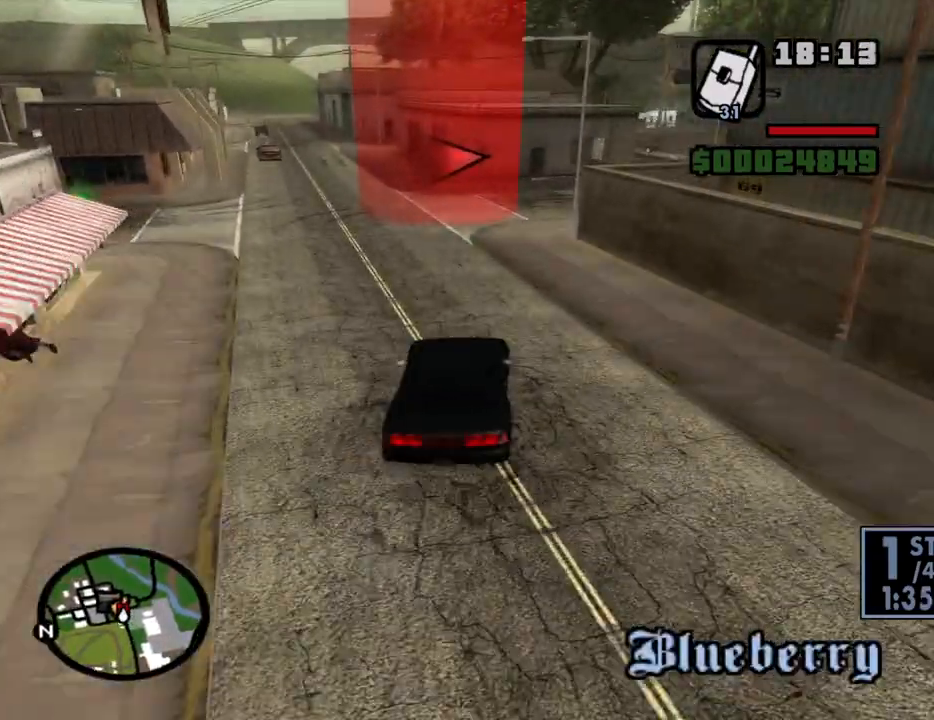
{"keys": ["d"], "mouse": [], "events": [[83, "d", "down"], [133, "s", "up"]]}
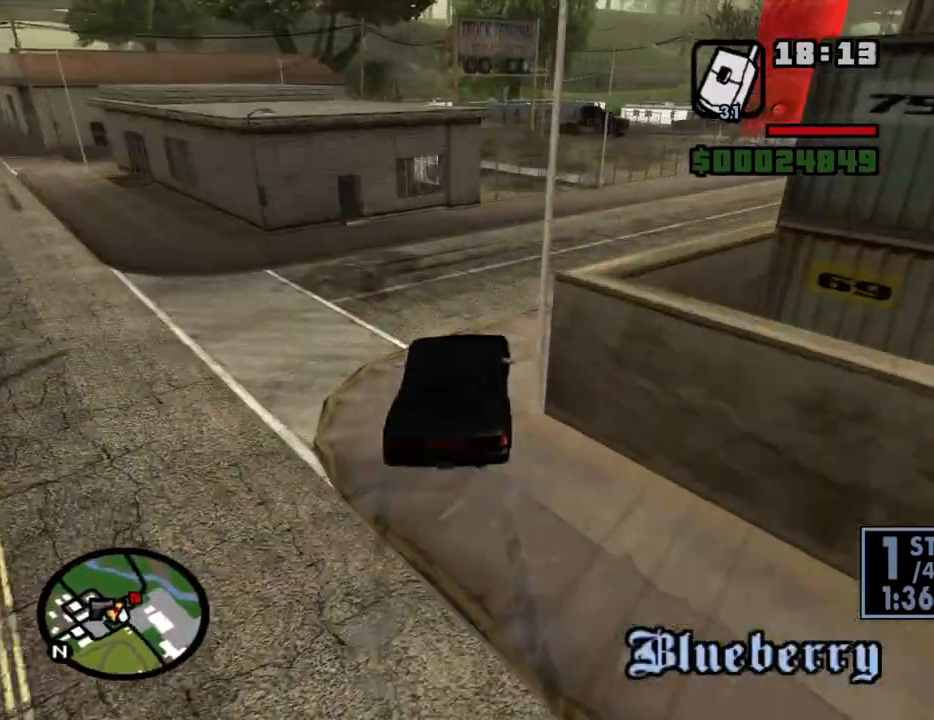
{"keys": ["d"], "mouse": [], "events": [[16, "w", "down"], [100, "w", "up"]]}
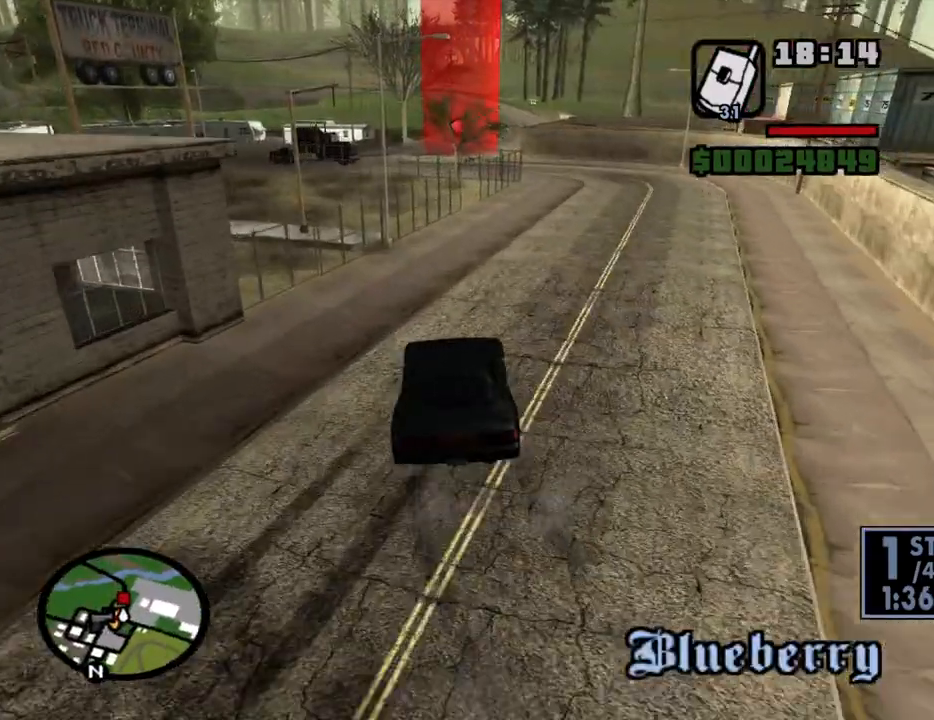
{"keys": ["w"], "mouse": [], "events": [[116, "w", "down"], [266, "a", "down"], [316, "d", "up"], [450, "a", "up"]]}
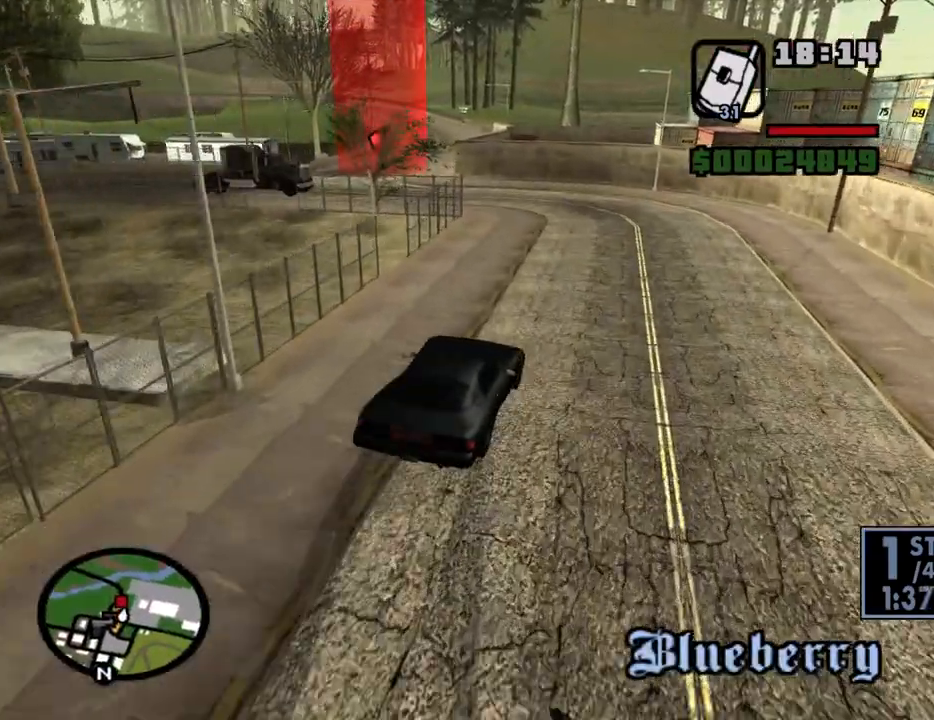
{"keys": ["a"], "mouse": [], "events": [[50, "d", "down"], [183, "a", "down"], [183, "d", "up"], [416, "w", "up"]]}
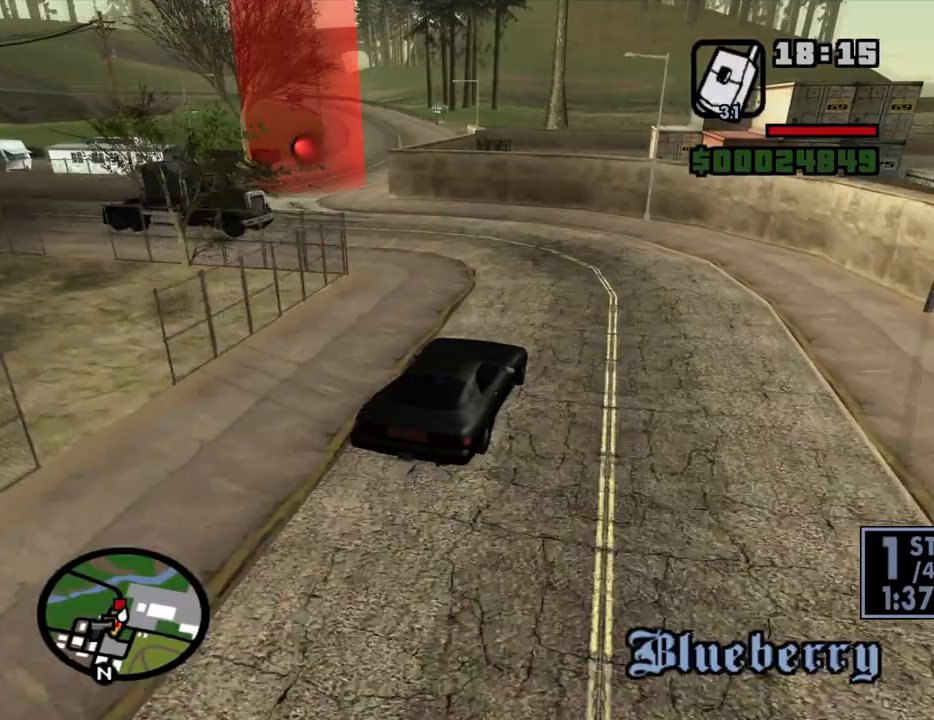
{"keys": ["d", "w"], "mouse": [], "events": [[66, "space", "down"], [150, "space", "up"], [433, "w", "down"], [483, "a", "up"], [483, "d", "down"]]}
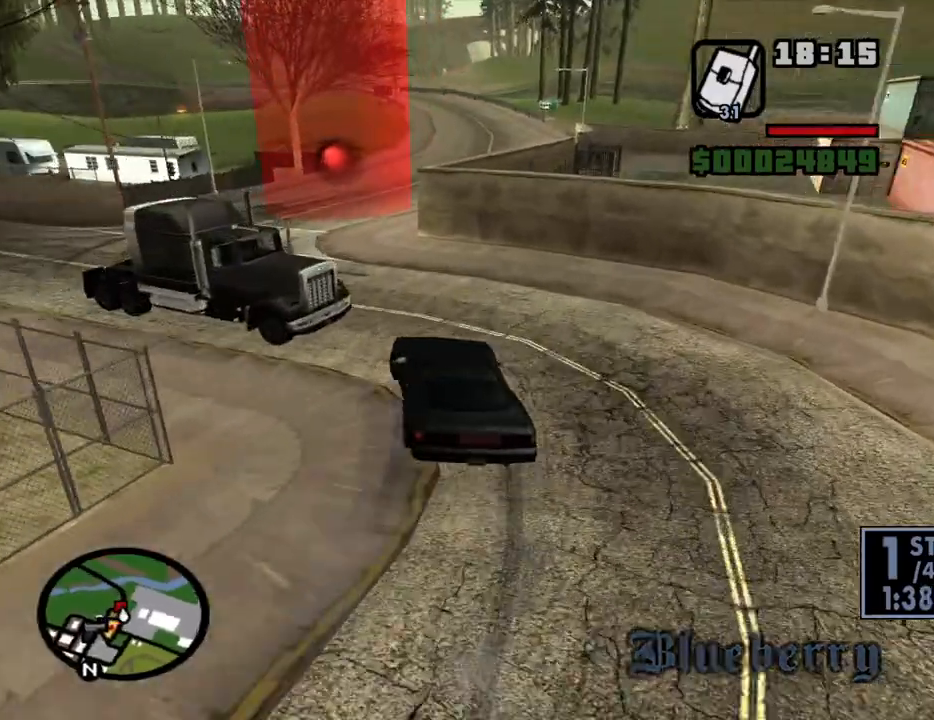
{"keys": ["d", "w"], "mouse": [], "events": [[116, "a", "down"], [116, "d", "up"], [400, "a", "up"], [400, "d", "down"]]}
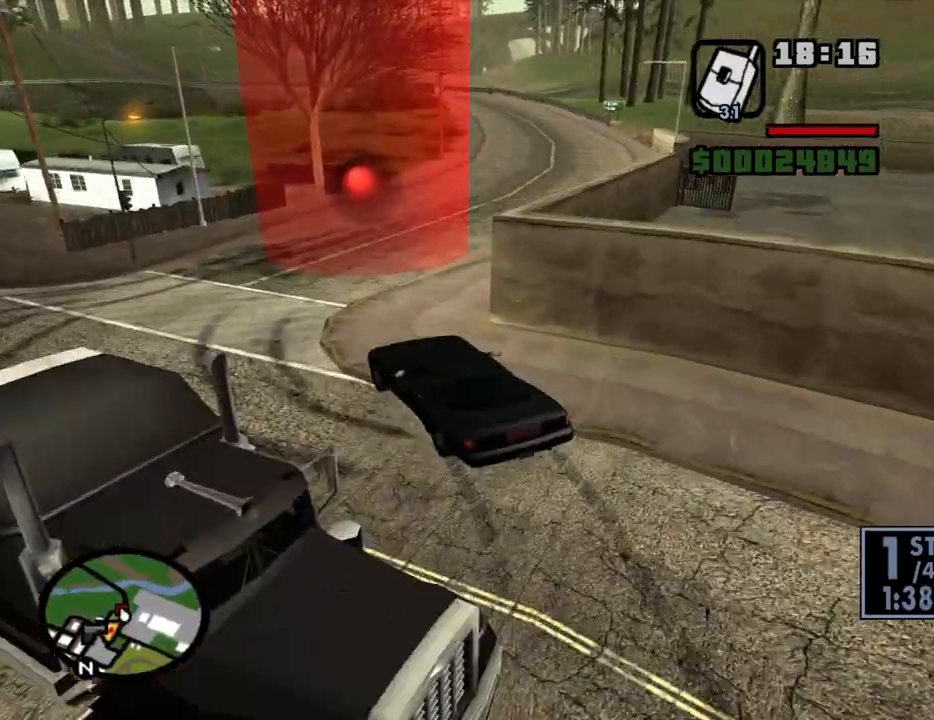
{"keys": ["d", "w"], "mouse": [], "events": []}
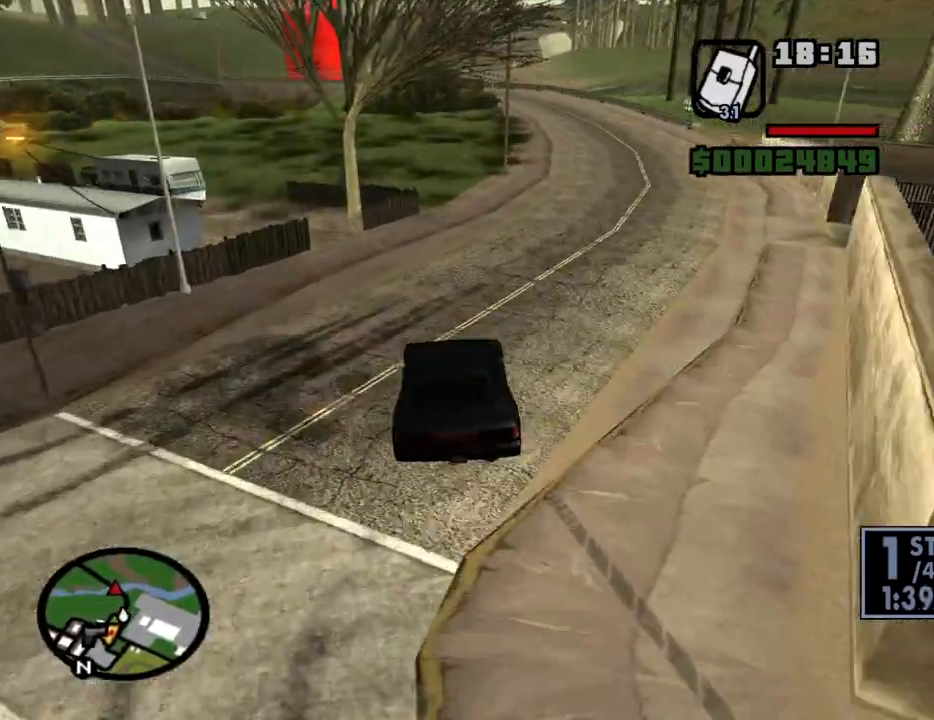
{"keys": ["a", "w"], "mouse": [], "events": [[200, "a", "down"], [200, "d", "up"]]}
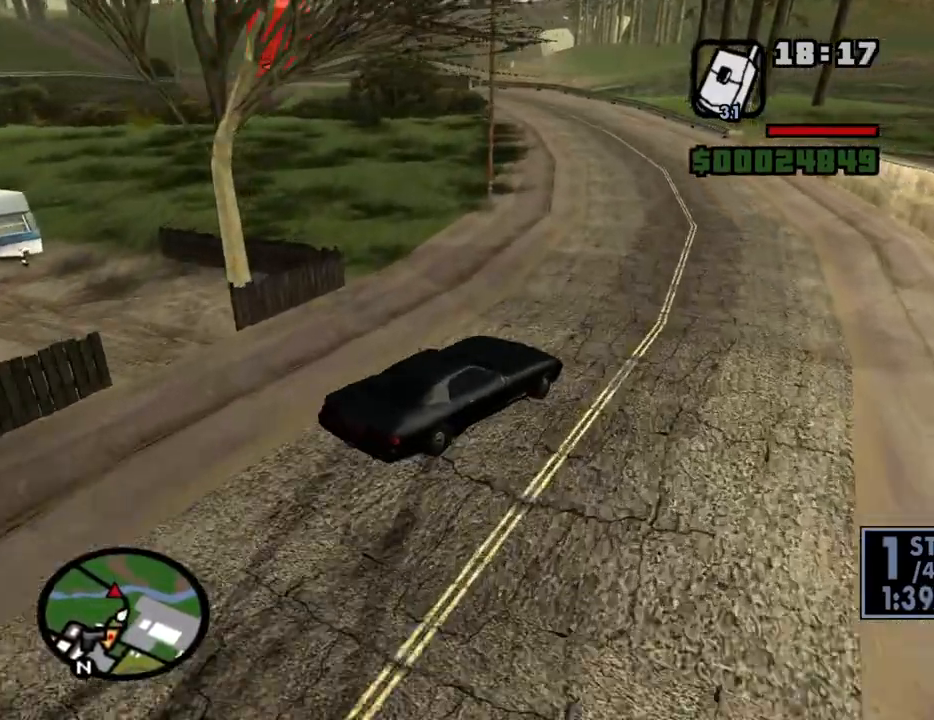
{"keys": ["w"], "mouse": [], "events": [[83, "a", "up"], [216, "a", "down"], [500, "a", "up"]]}
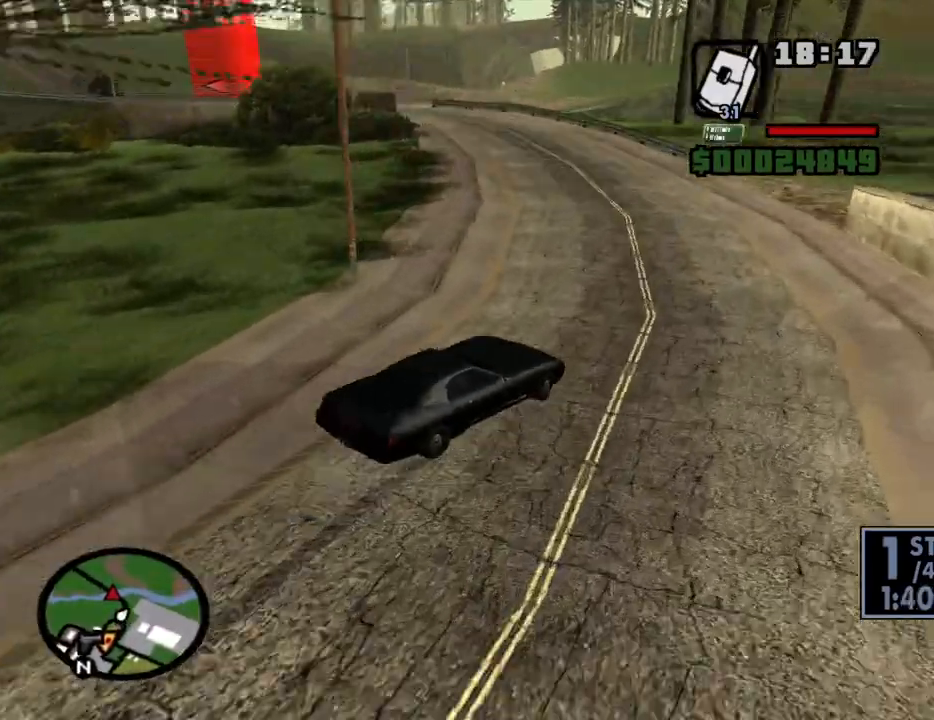
{"keys": ["w"], "mouse": [], "events": [[50, "d", "down"], [133, "a", "down"], [133, "d", "up"], [466, "a", "up"]]}
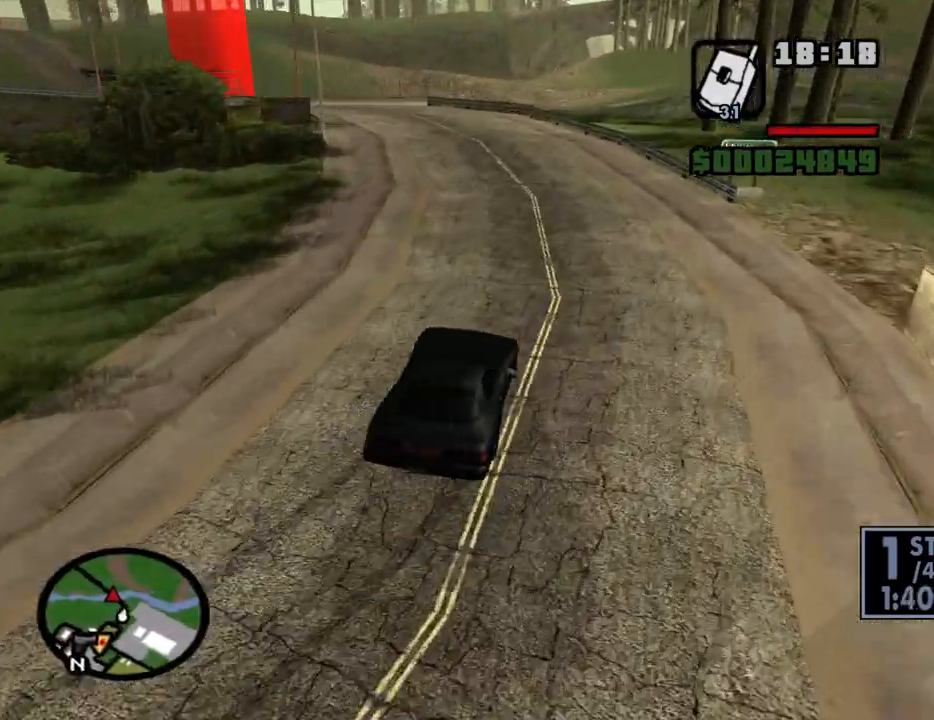
{"keys": ["w"], "mouse": [], "events": [[16, "d", "down"], [200, "d", "up"], [250, "a", "down"], [483, "a", "up"]]}
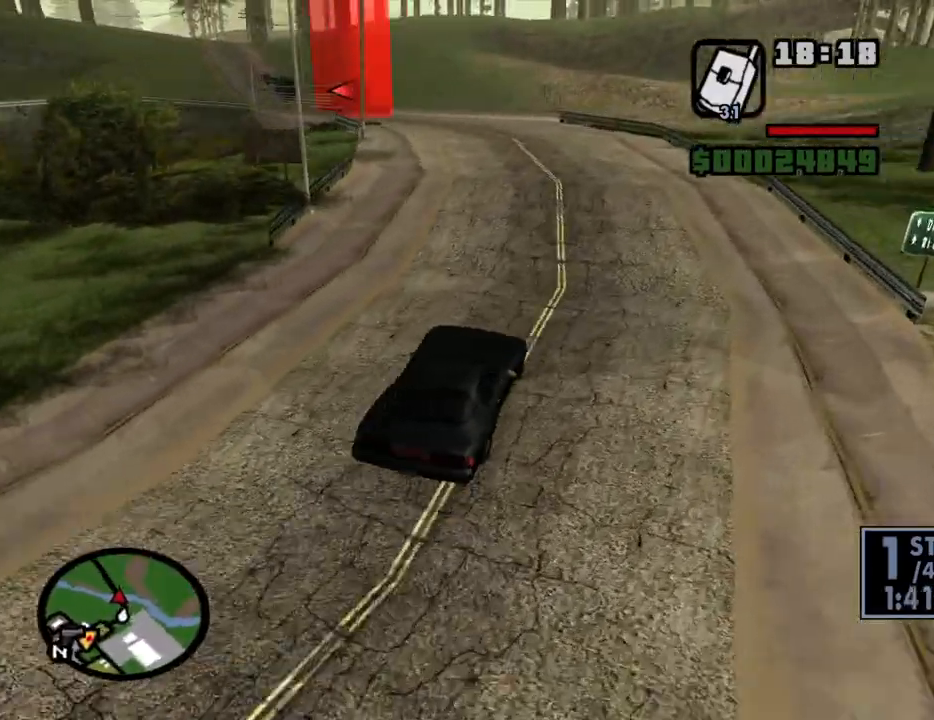
{"keys": ["a", "w"], "mouse": [], "events": [[316, "a", "down"]]}
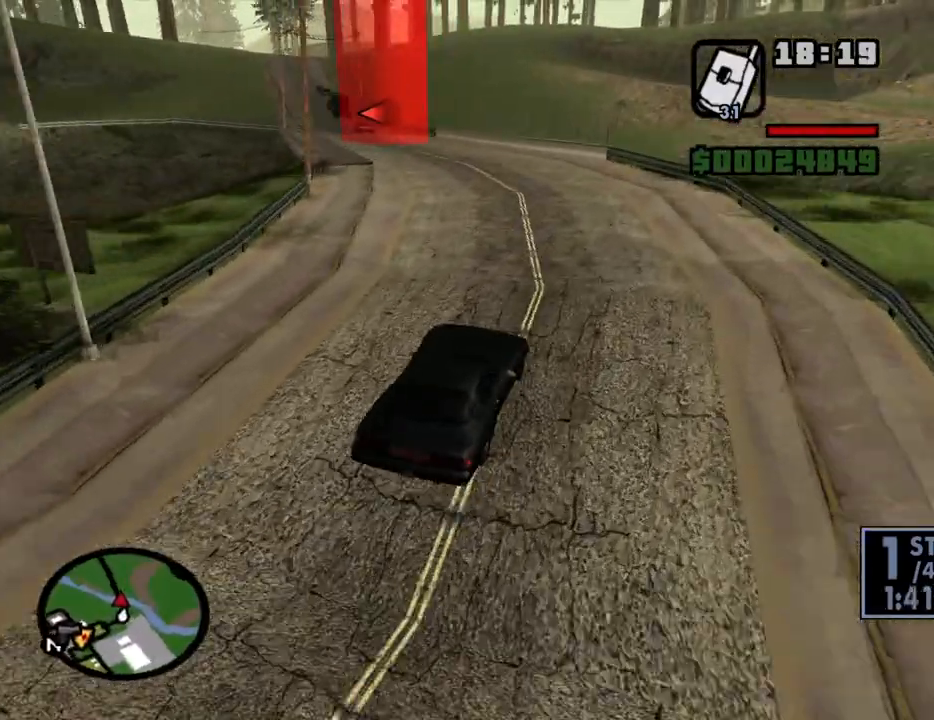
{"keys": ["w"], "mouse": [], "events": [[50, "a", "up"], [183, "a", "down"], [333, "a", "up"]]}
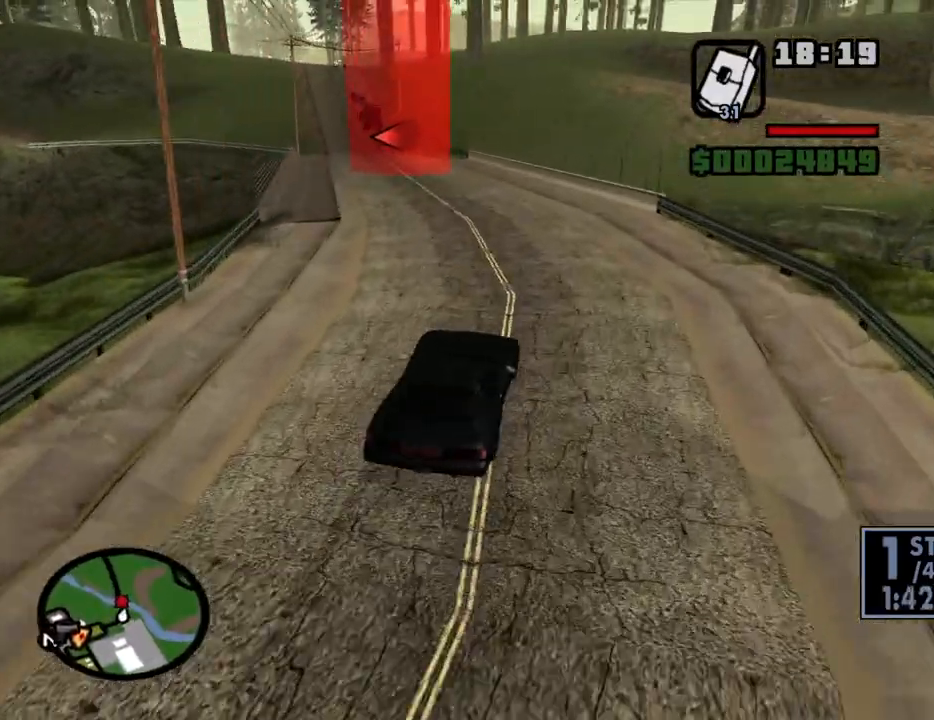
{"keys": ["a", "w"], "mouse": [], "events": [[66, "a", "down"], [150, "a", "up"], [483, "a", "down"]]}
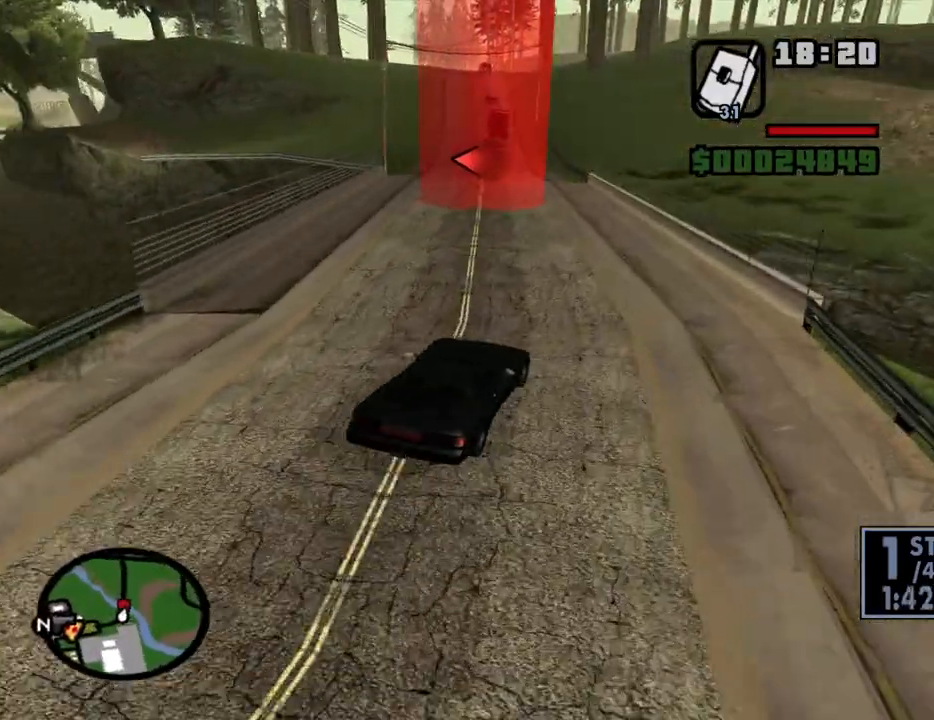
{"keys": ["a", "w"], "mouse": [], "events": [[83, "a", "up"], [350, "a", "down"]]}
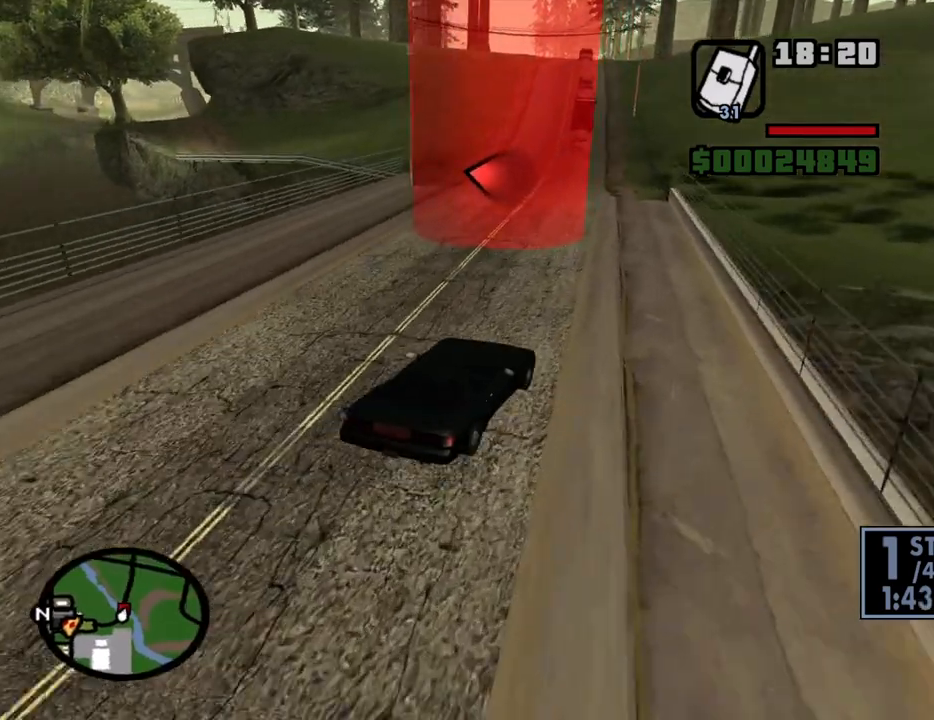
{"keys": ["a", "w"], "mouse": [], "events": [[50, "a", "up"], [183, "a", "down"]]}
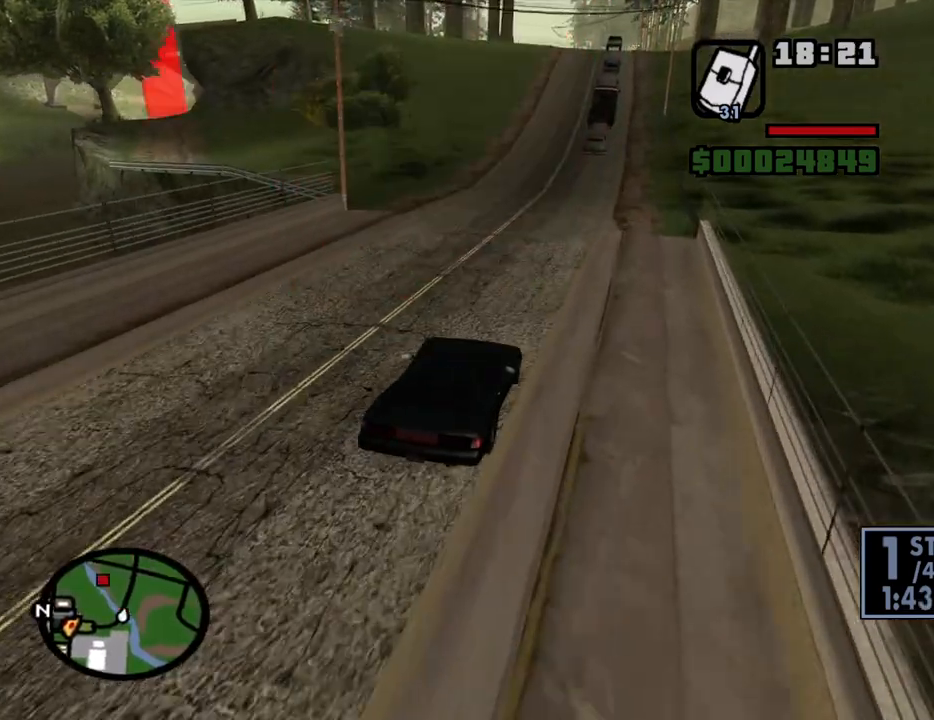
{"keys": ["a", "w"], "mouse": [], "events": [[433, "a", "up"], [483, "a", "down"]]}
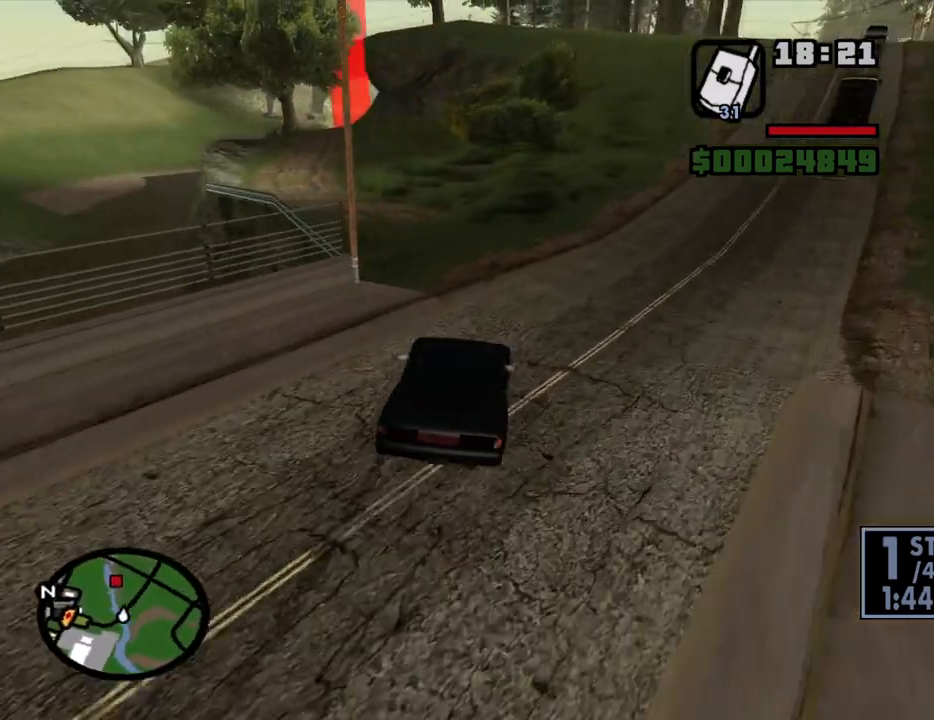
{"keys": ["a", "w"], "mouse": [], "events": []}
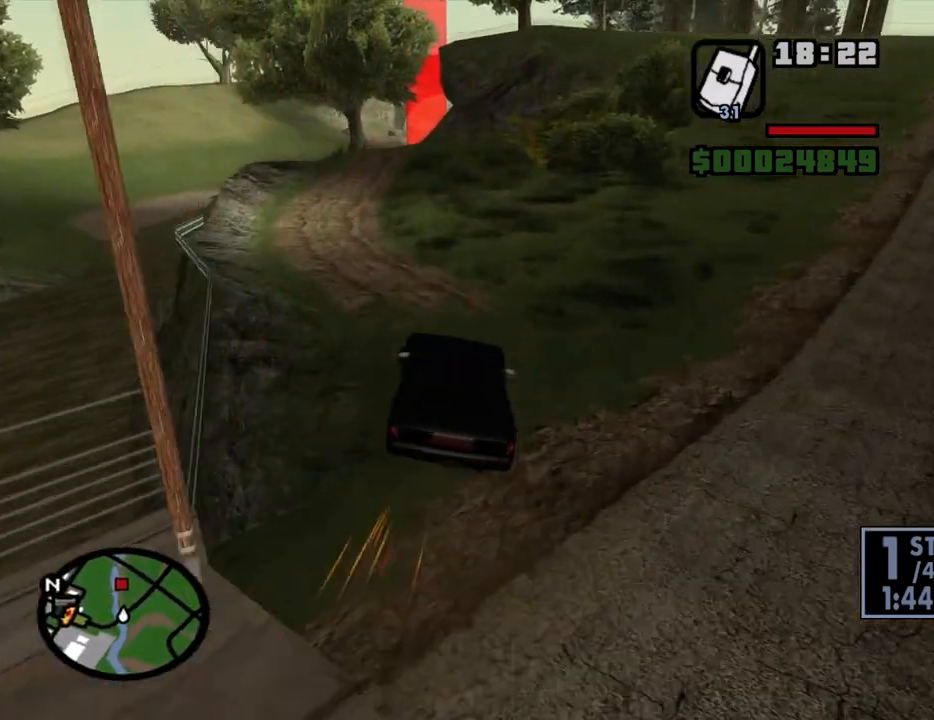
{"keys": ["d", "w"], "mouse": [], "events": [[366, "a", "up"], [416, "d", "down"]]}
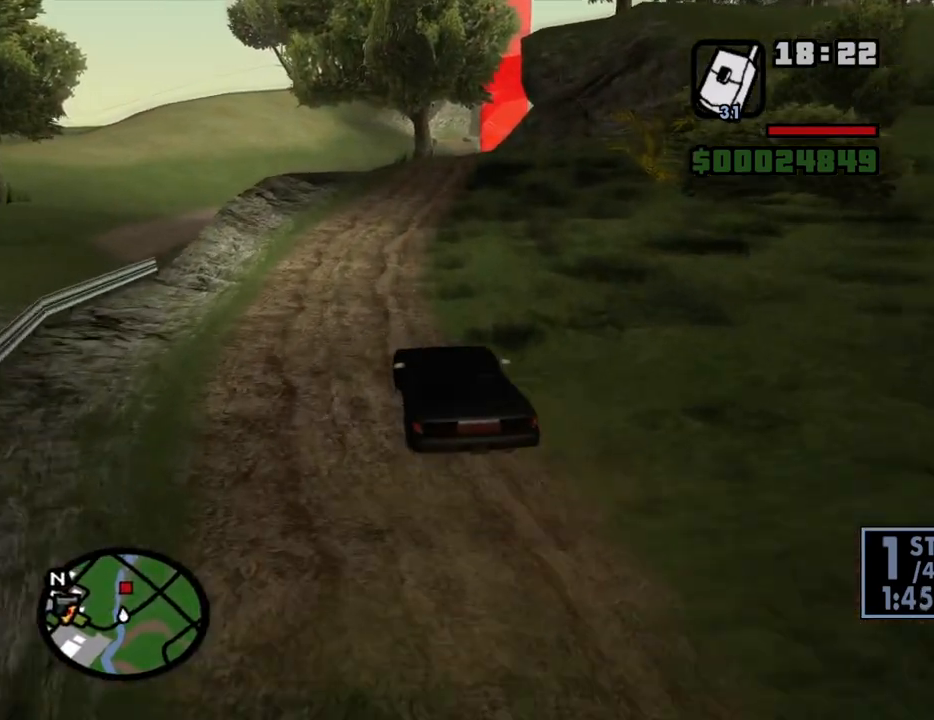
{"keys": ["d", "w"], "mouse": [], "events": [[100, "a", "down"], [100, "d", "up"], [250, "a", "up"], [250, "d", "down"]]}
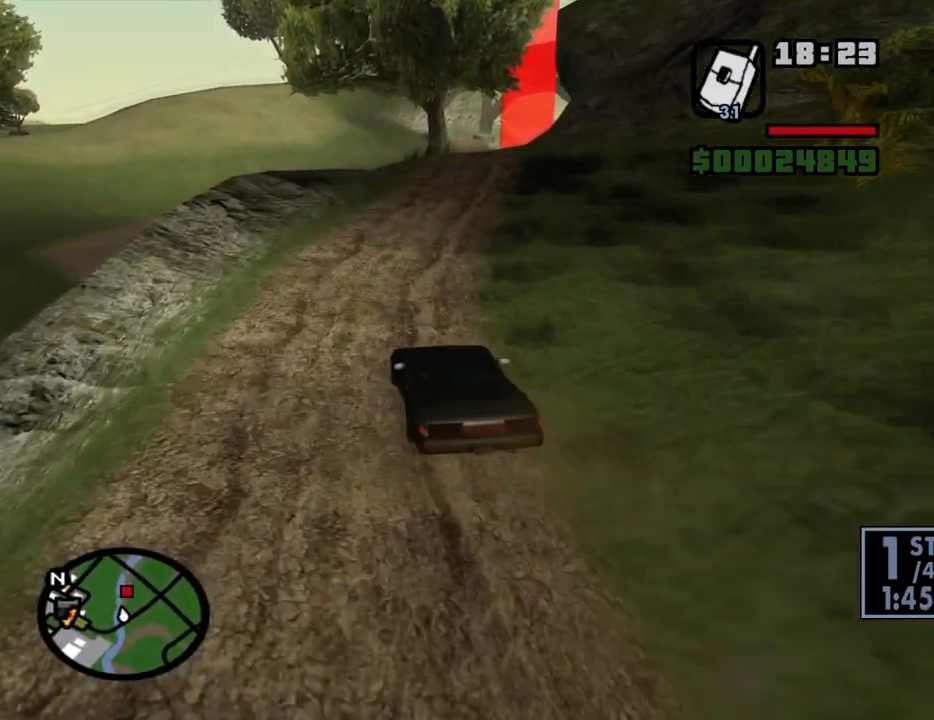
{"keys": ["d", "w"], "mouse": [], "events": [[33, "d", "up"], [216, "d", "down"], [300, "d", "up"], [500, "d", "down"]]}
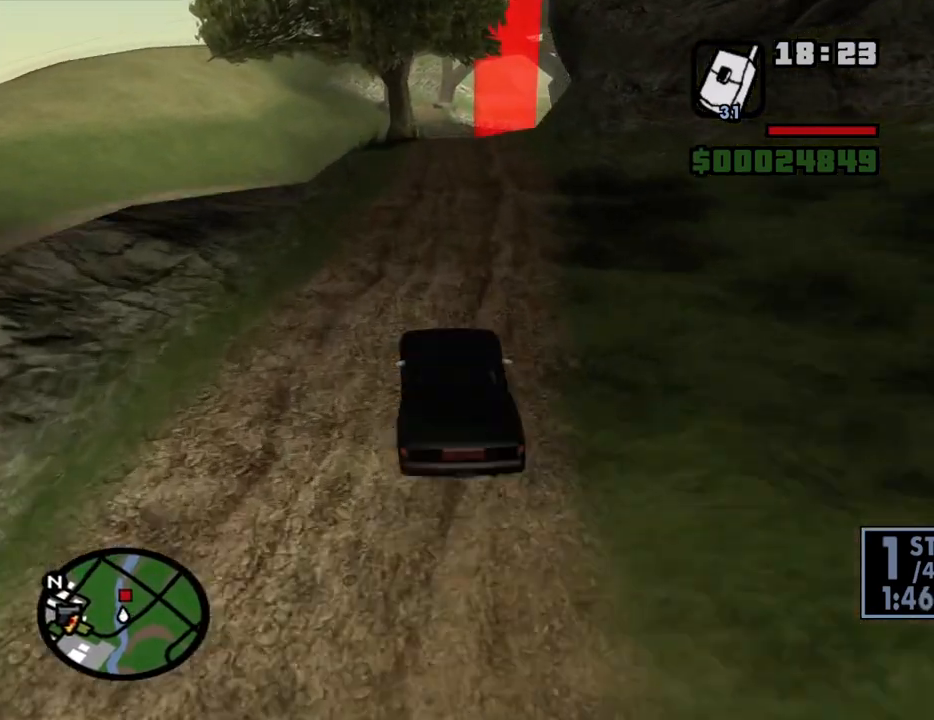
{"keys": ["w"], "mouse": [], "events": [[83, "d", "up"], [366, "d", "down"], [466, "d", "up"]]}
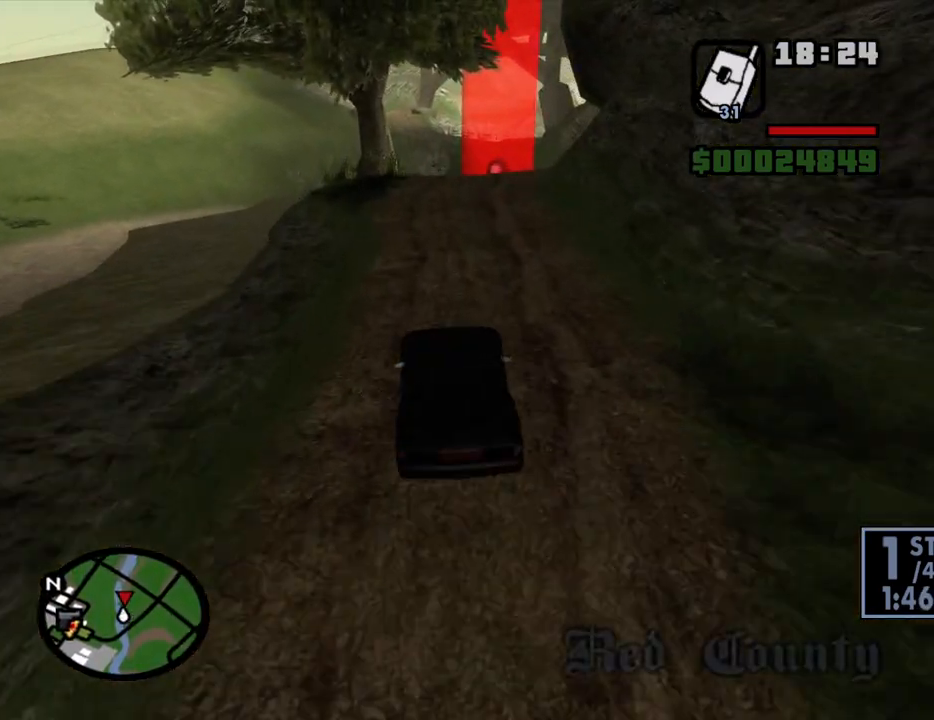
{"keys": ["w"], "mouse": [], "events": [[150, "d", "down"], [250, "d", "up"]]}
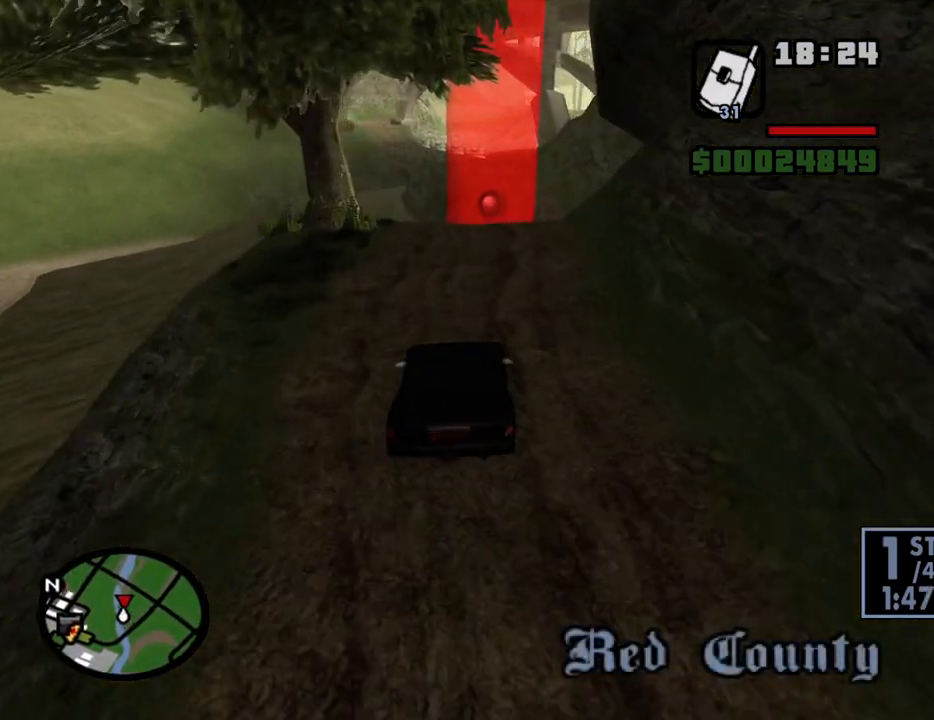
{"keys": ["w"], "mouse": [], "events": [[83, "d", "down"], [166, "d", "up"]]}
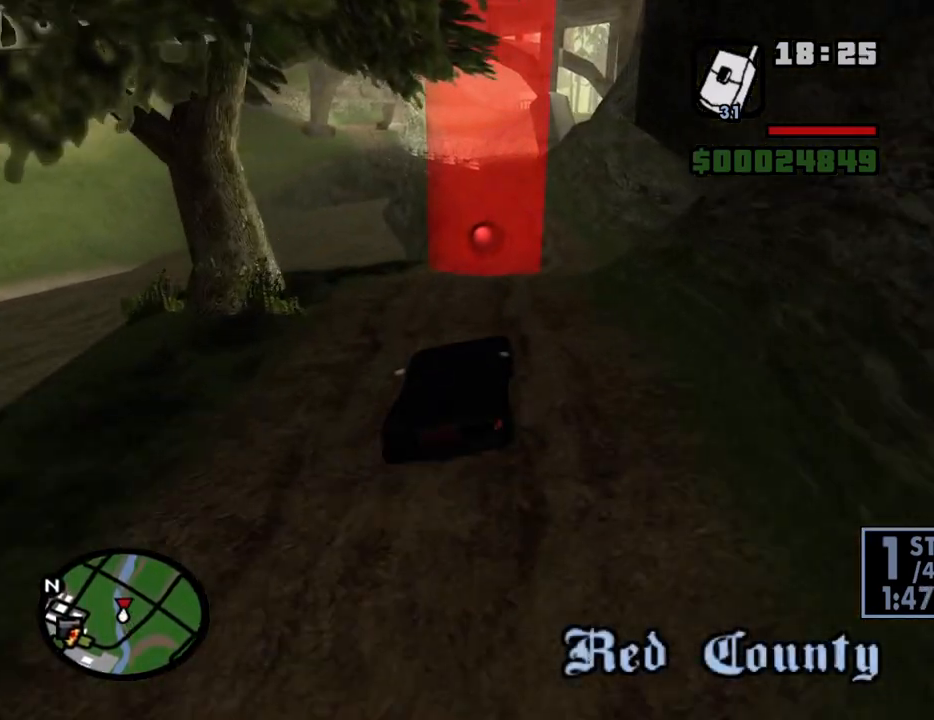
{"keys": ["w"], "mouse": [], "events": []}
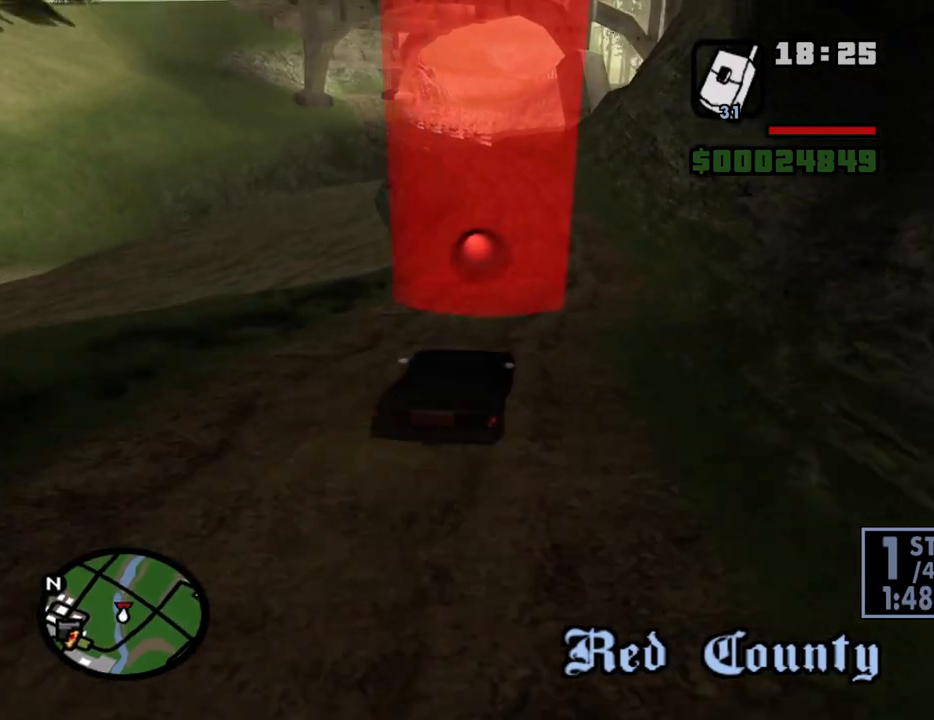
{"keys": ["a", "w"], "mouse": [], "events": [[483, "a", "down"]]}